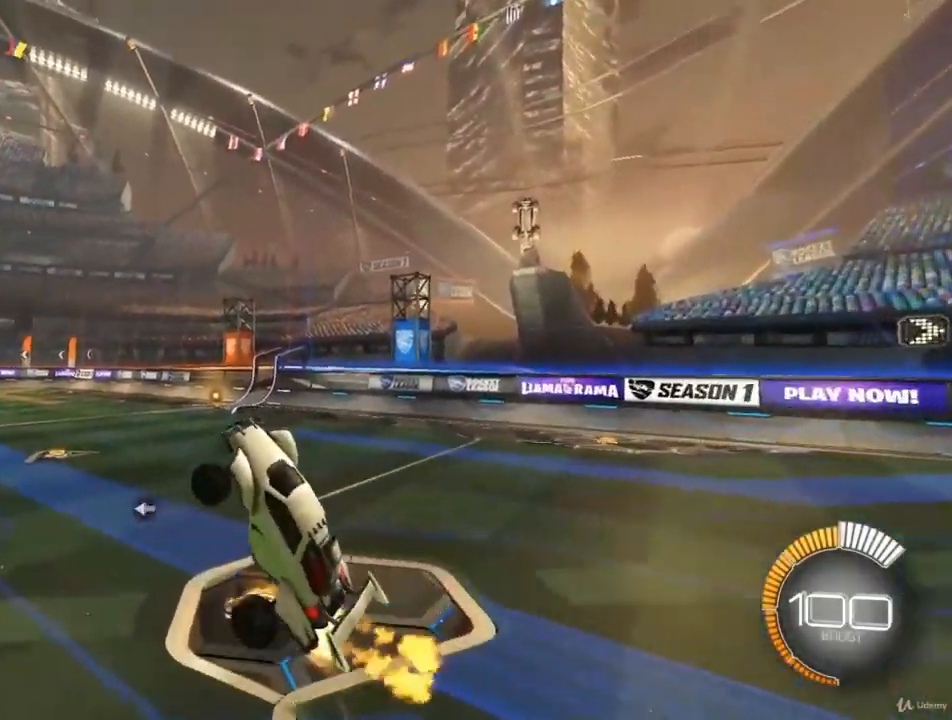
Gameplay with a controller (PlayStation layout); each line is a JSON object with the inputs held at the frame after it. "events" lists button and stick changes between this image and that frame as [ms after this image, input, new state], when the widget could be followed in between.
{"buttons": ["CIRCLE"], "left_stick": "center", "right_stick": "center", "events": [[67, "CIRCLE", "up"], [133, "left_stick", "center"], [167, "CIRCLE", "down"], [300, "left_stick", "down"], [500, "left_stick", "center"]]}
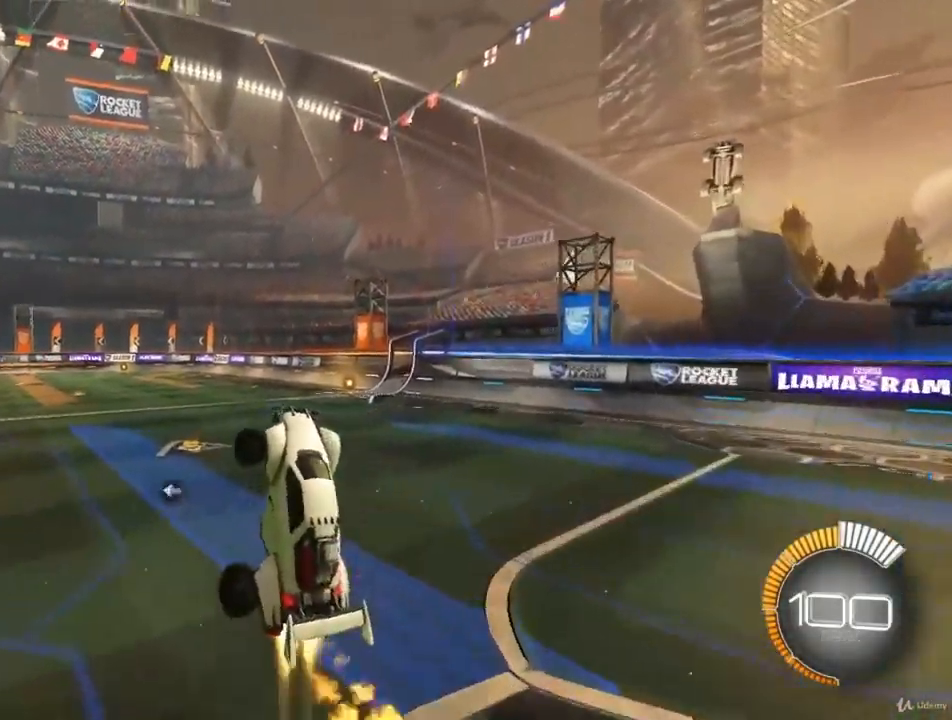
{"buttons": ["CIRCLE"], "left_stick": "up", "right_stick": "center", "events": [[33, "CIRCLE", "up"], [200, "CIRCLE", "down"], [200, "left_stick", "down-left"], [333, "CIRCLE", "up"], [333, "left_stick", "center"], [433, "CIRCLE", "down"], [467, "left_stick", "up"]]}
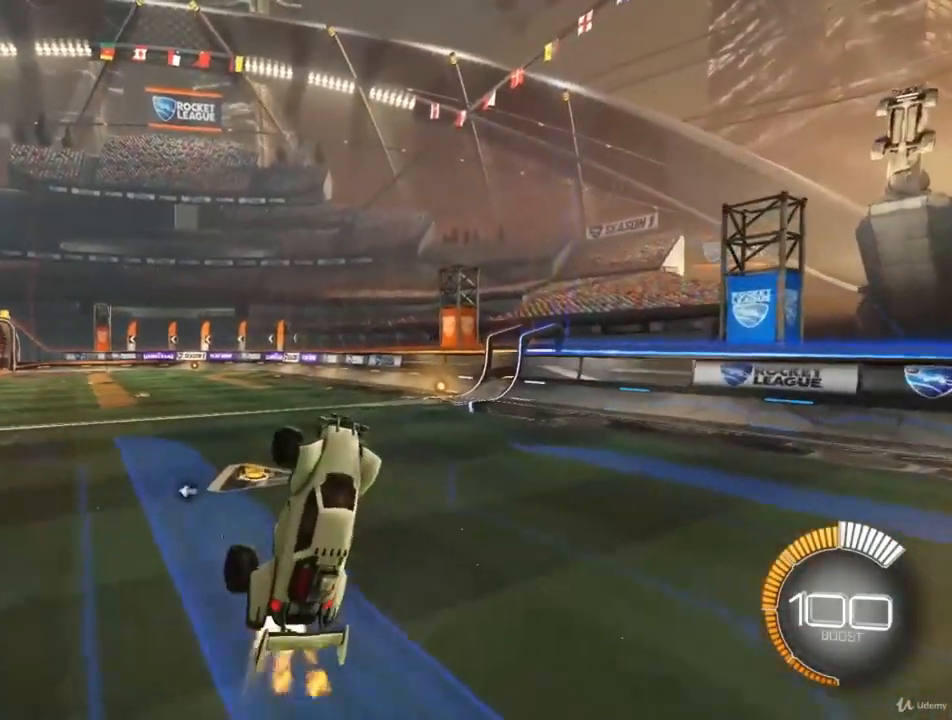
{"buttons": ["CIRCLE"], "left_stick": "left", "right_stick": "center", "events": [[133, "CIRCLE", "up"], [167, "left_stick", "left"], [267, "CIRCLE", "down"]]}
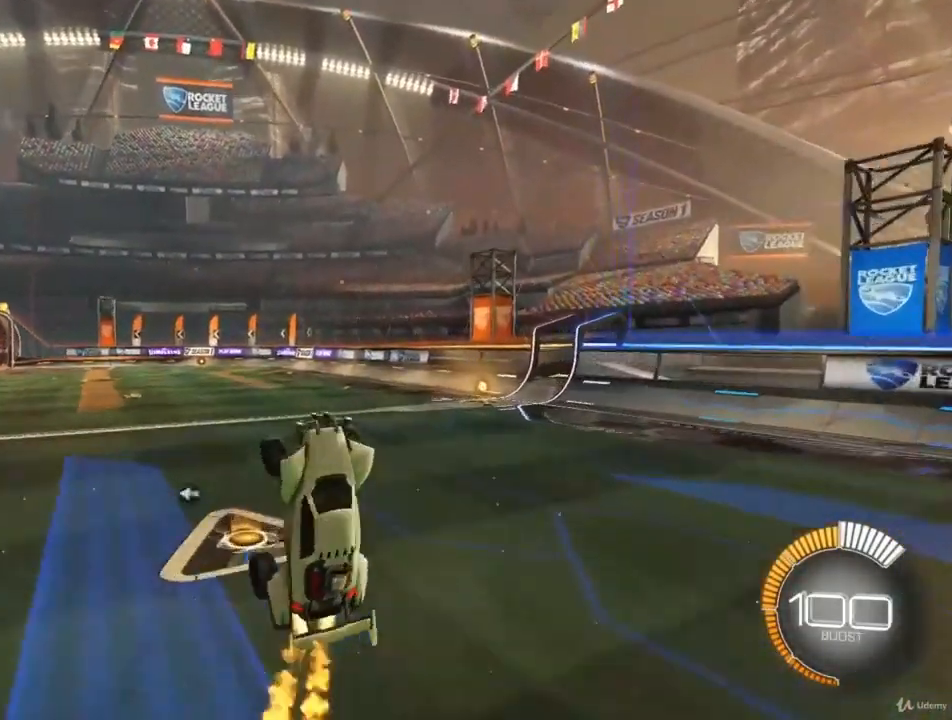
{"buttons": ["CIRCLE"], "left_stick": "right", "right_stick": "center", "events": [[100, "left_stick", "down-left"], [200, "CIRCLE", "up"], [233, "CIRCLE", "down"], [233, "left_stick", "center"], [367, "left_stick", "right"]]}
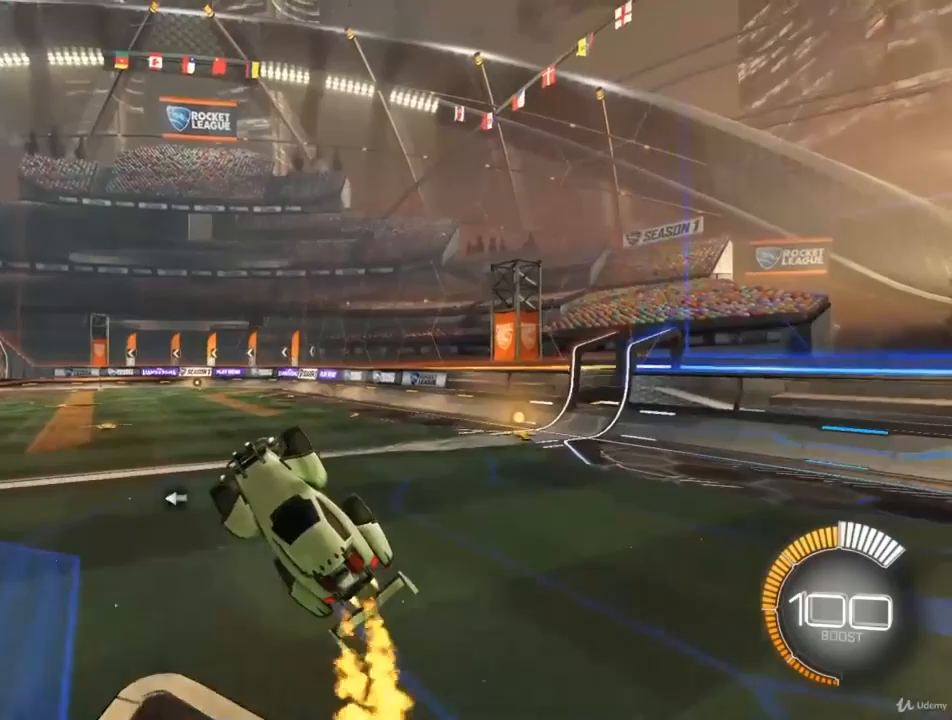
{"buttons": ["CIRCLE"], "left_stick": "center", "right_stick": "center", "events": [[33, "left_stick", "center"], [200, "CIRCLE", "up"], [233, "left_stick", "up-right"], [333, "CIRCLE", "down"], [400, "left_stick", "center"]]}
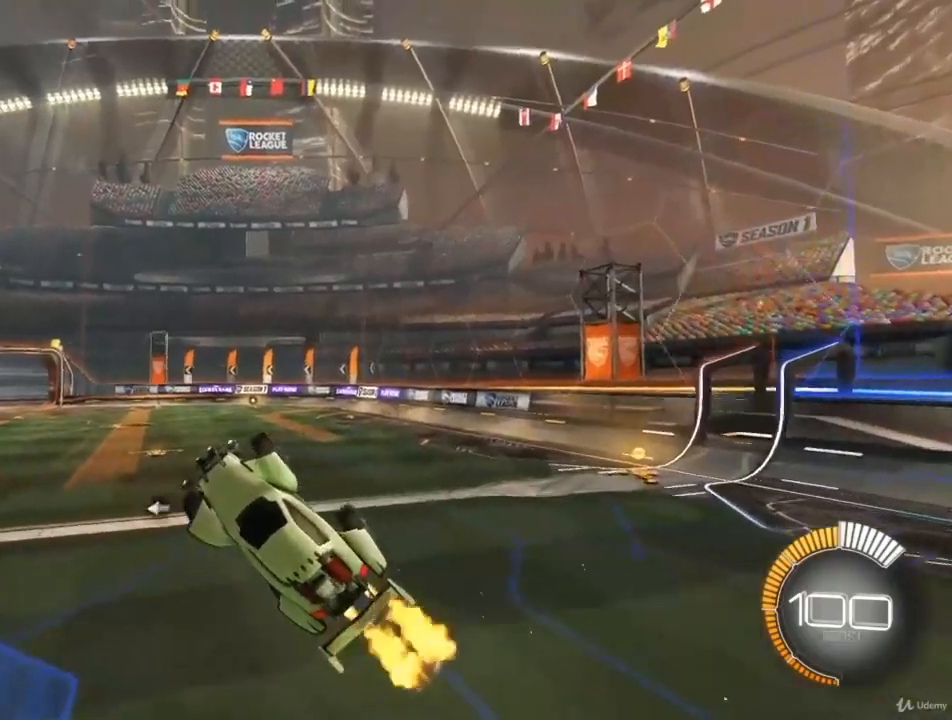
{"buttons": ["CIRCLE"], "left_stick": "center", "right_stick": "center", "events": [[200, "left_stick", "right"], [333, "CIRCLE", "up"], [367, "left_stick", "down-right"], [467, "CIRCLE", "down"], [467, "left_stick", "center"]]}
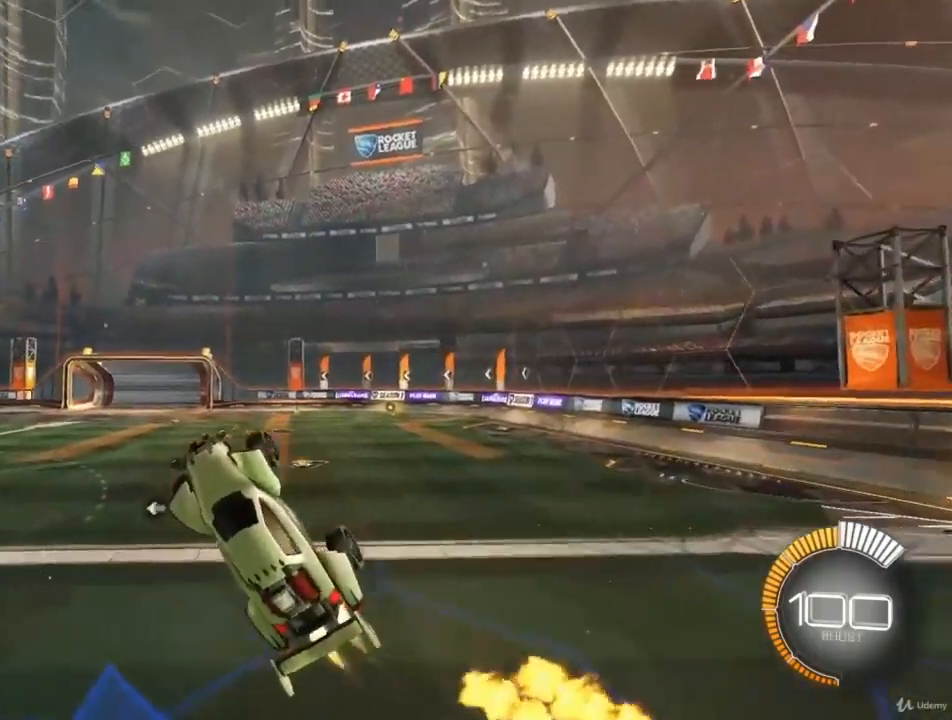
{"buttons": [], "left_stick": "up-right", "right_stick": "center", "events": [[200, "CIRCLE", "up"], [300, "left_stick", "up-right"], [333, "CIRCLE", "down"], [500, "CIRCLE", "up"]]}
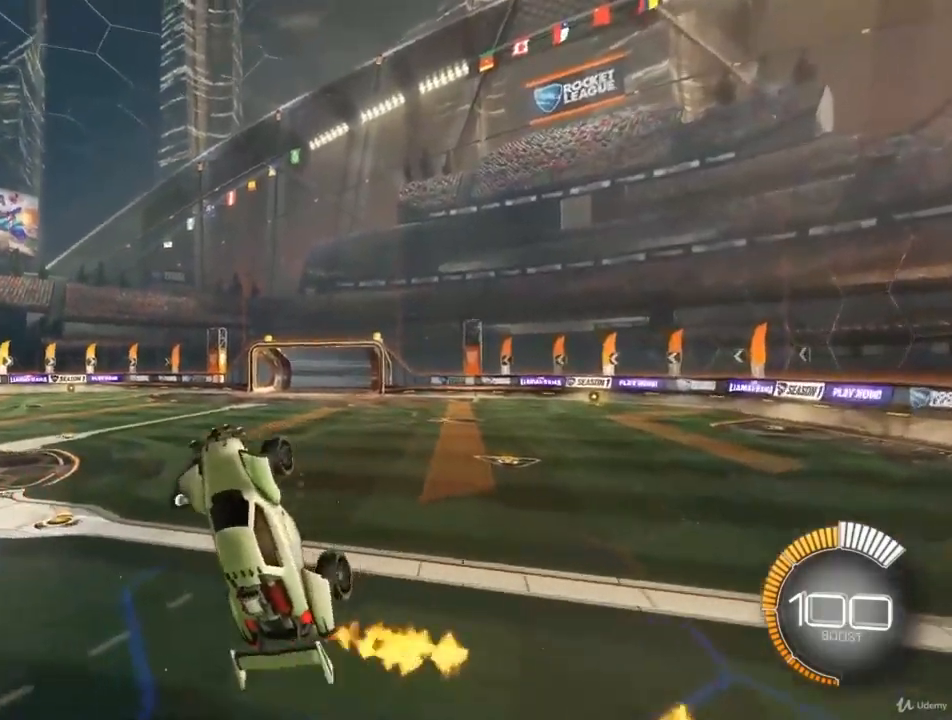
{"buttons": ["CIRCLE"], "left_stick": "center", "right_stick": "center", "events": [[33, "left_stick", "center"], [133, "CIRCLE", "down"], [167, "left_stick", "right"], [267, "left_stick", "up-right"], [300, "CIRCLE", "up"], [367, "left_stick", "center"], [400, "CIRCLE", "down"]]}
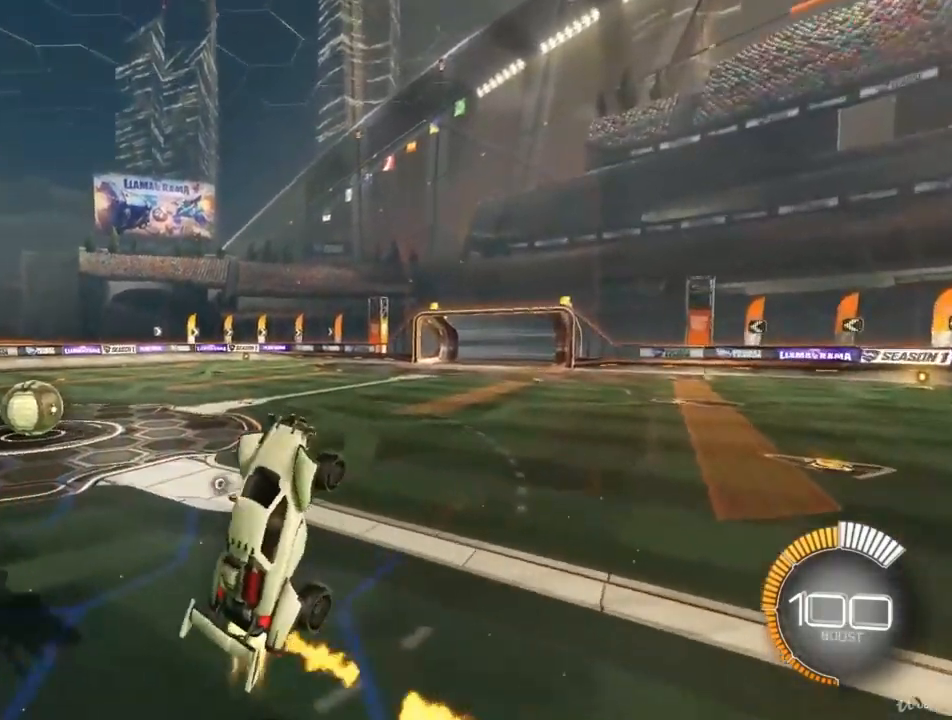
{"buttons": ["CIRCLE"], "left_stick": "right", "right_stick": "center", "events": [[167, "left_stick", "left"], [333, "CIRCLE", "up"], [333, "left_stick", "center"], [433, "left_stick", "right"], [467, "CIRCLE", "down"]]}
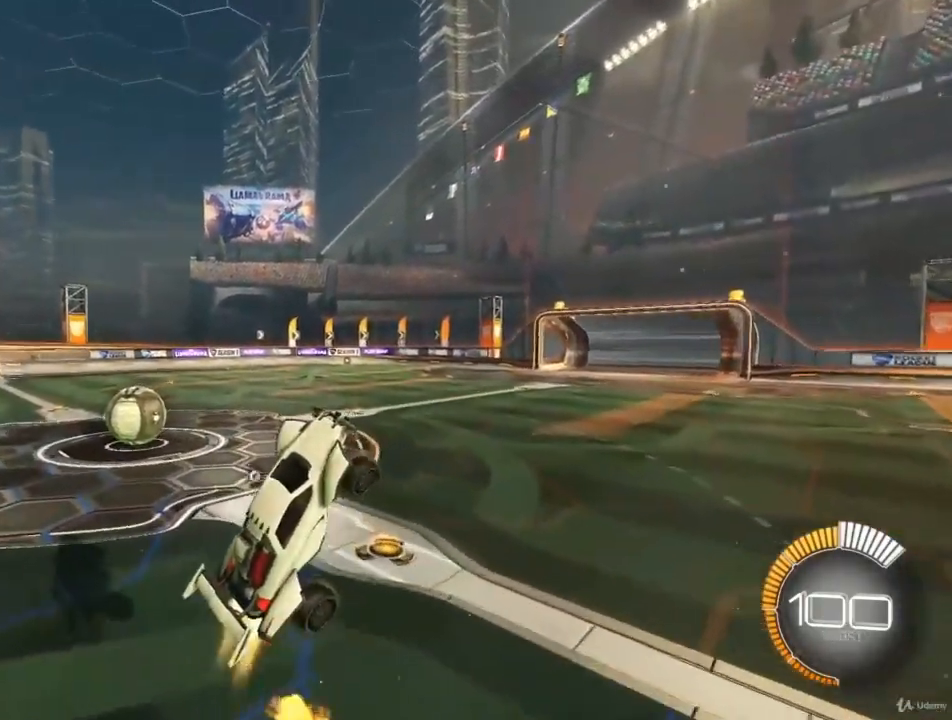
{"buttons": ["CIRCLE"], "left_stick": "down-left", "right_stick": "center", "events": [[133, "CIRCLE", "up"], [233, "CIRCLE", "down"], [233, "left_stick", "center"], [433, "left_stick", "down-left"]]}
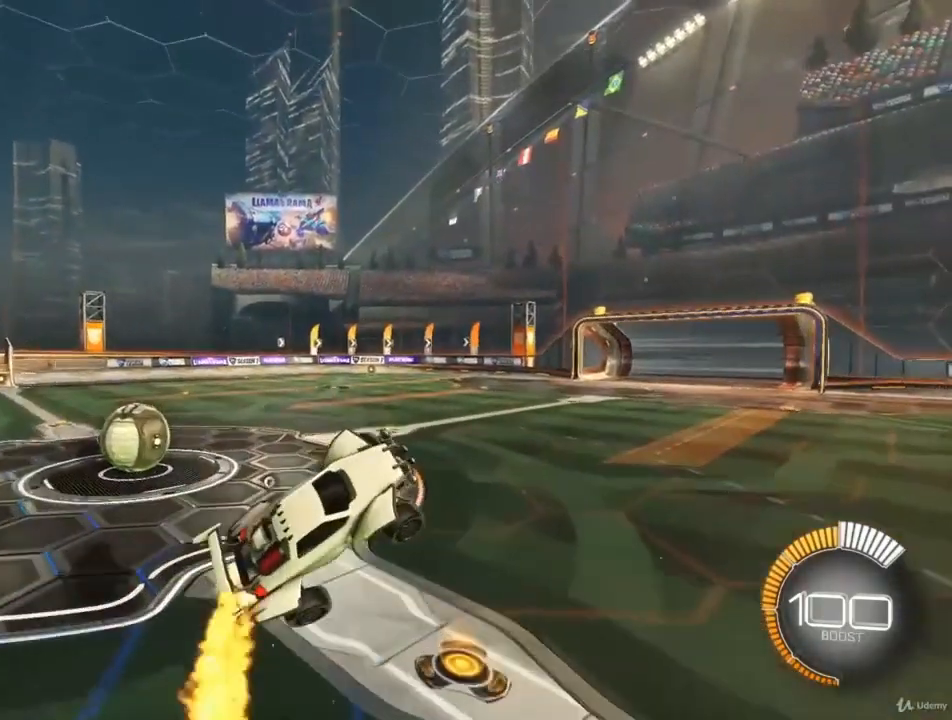
{"buttons": [], "left_stick": "center", "right_stick": "center", "events": [[133, "left_stick", "center"], [300, "left_stick", "down-right"], [400, "CIRCLE", "up"], [500, "left_stick", "center"]]}
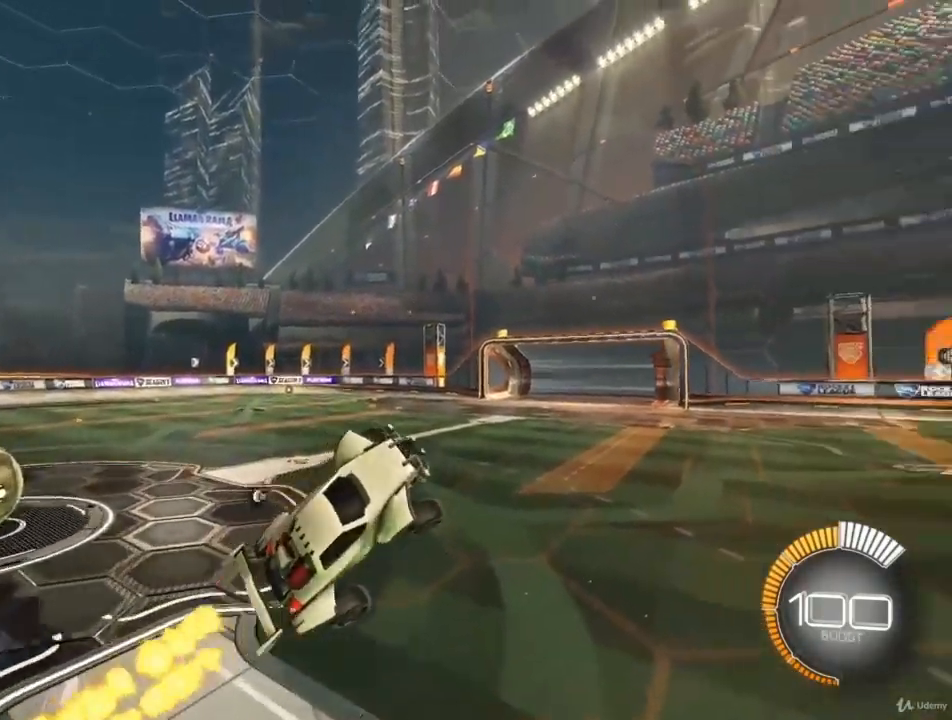
{"buttons": [], "left_stick": "center", "right_stick": "center", "events": [[33, "CIRCLE", "down"], [233, "left_stick", "up-left"], [467, "CIRCLE", "up"], [500, "left_stick", "center"]]}
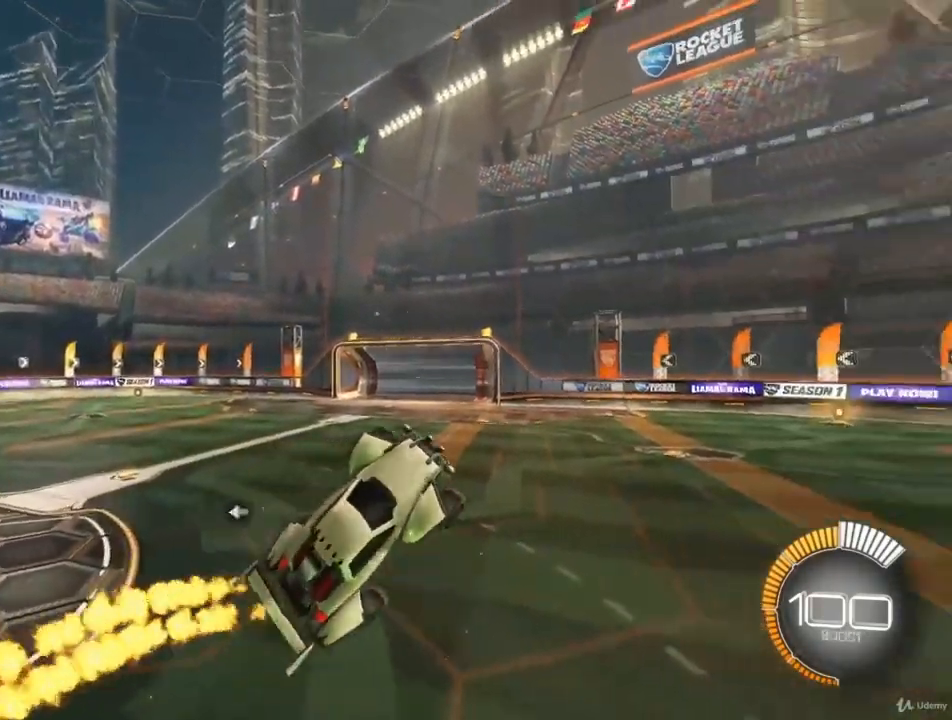
{"buttons": [], "left_stick": "center", "right_stick": "center", "events": [[133, "CIRCLE", "down"], [200, "left_stick", "down"], [333, "CIRCLE", "up"], [367, "left_stick", "center"]]}
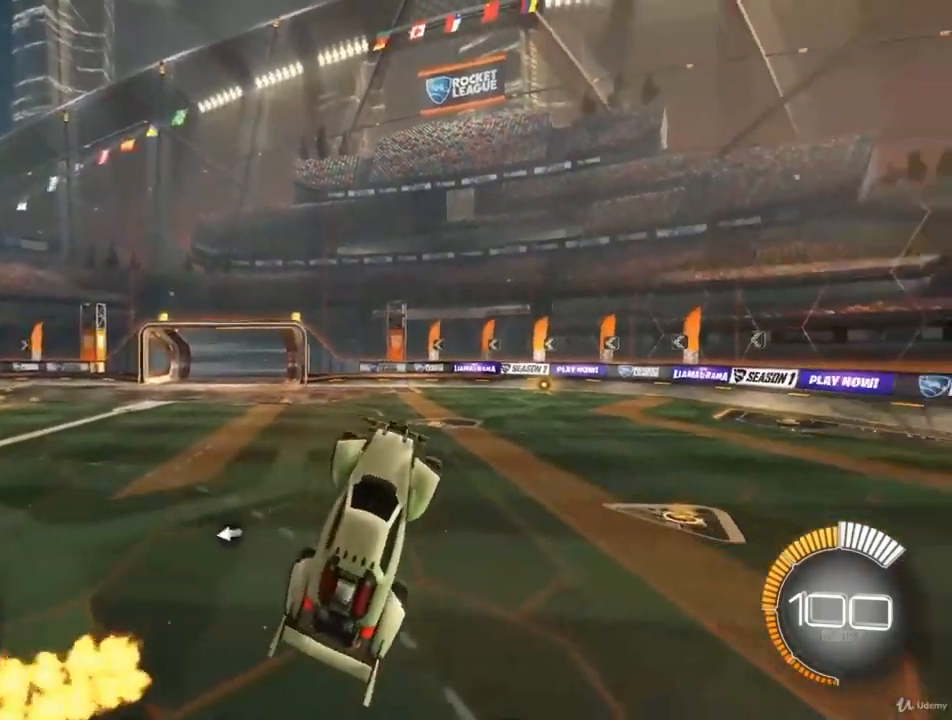
{"buttons": ["CIRCLE"], "left_stick": "center", "right_stick": "center", "events": [[67, "CIRCLE", "down"], [300, "left_stick", "up"], [433, "left_stick", "center"]]}
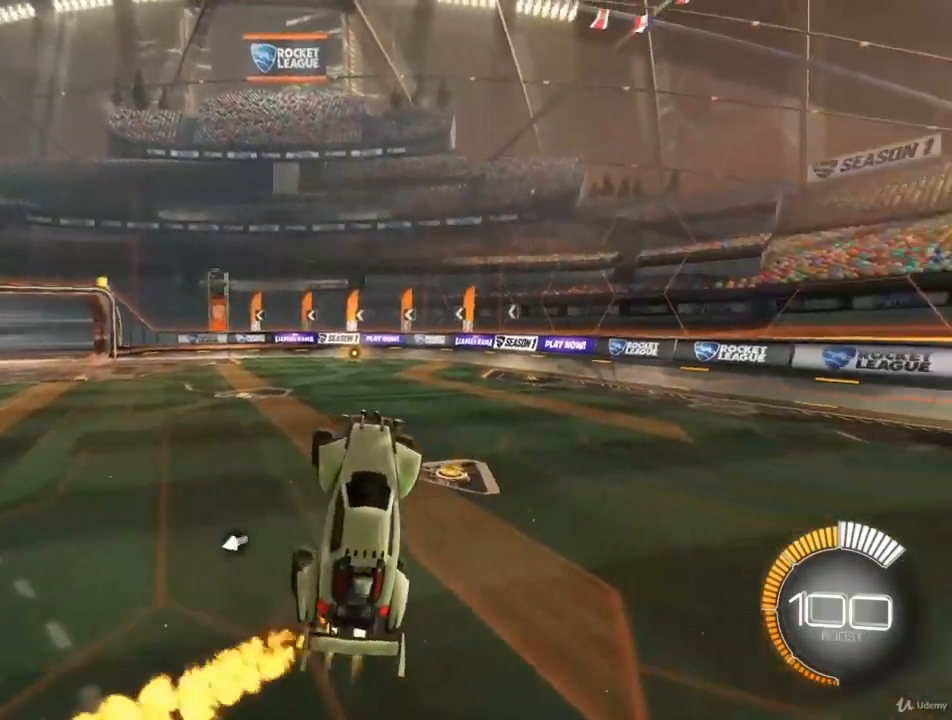
{"buttons": [], "left_stick": "up-left", "right_stick": "center", "events": [[167, "CIRCLE", "up"], [267, "left_stick", "left"], [333, "CIRCLE", "down"], [500, "CIRCLE", "up"], [500, "left_stick", "up-left"]]}
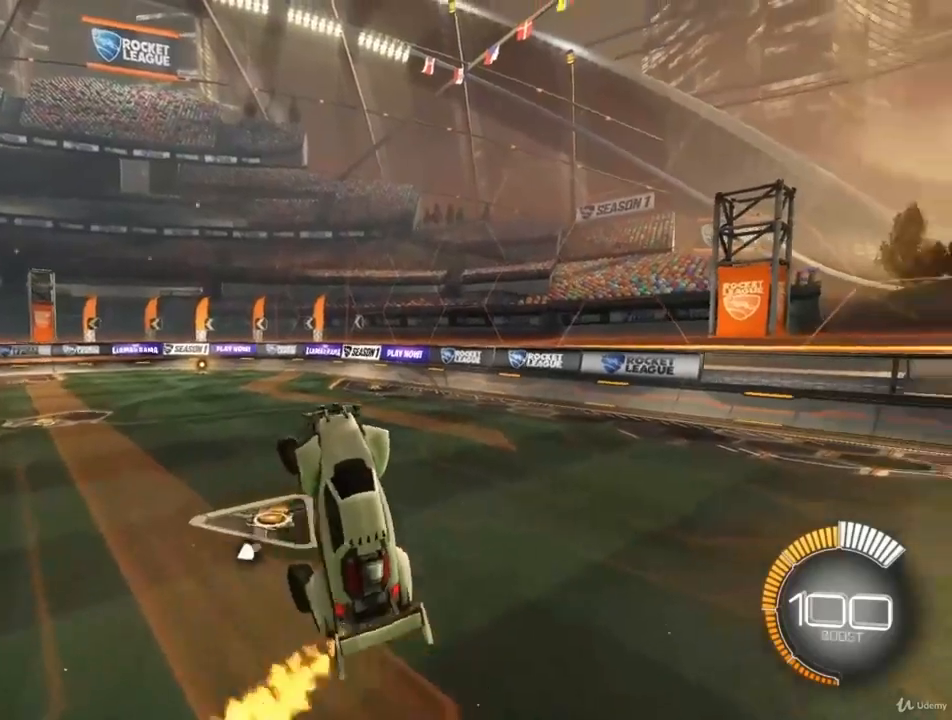
{"buttons": ["CIRCLE"], "left_stick": "center", "right_stick": "center", "events": [[100, "CIRCLE", "down"], [133, "left_stick", "up"], [233, "left_stick", "center"]]}
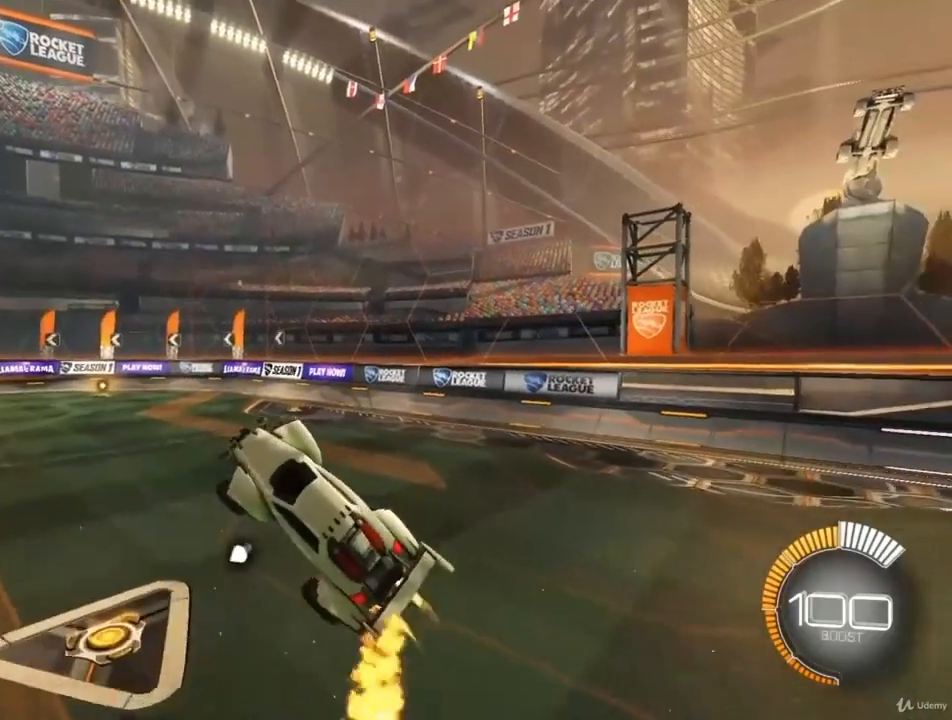
{"buttons": ["CIRCLE"], "left_stick": "down-right", "right_stick": "center", "events": [[33, "CIRCLE", "up"], [200, "CIRCLE", "down"], [367, "left_stick", "down-right"]]}
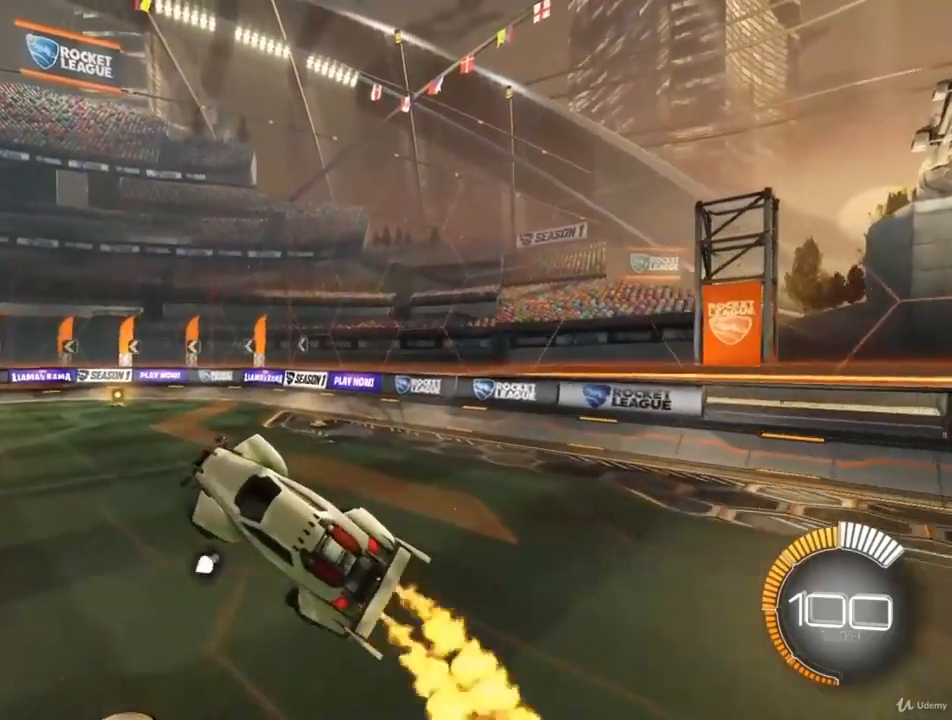
{"buttons": ["CIRCLE"], "left_stick": "center", "right_stick": "center", "events": [[100, "CIRCLE", "up"], [100, "left_stick", "center"], [200, "CIRCLE", "down"], [367, "CIRCLE", "up"], [500, "CIRCLE", "down"]]}
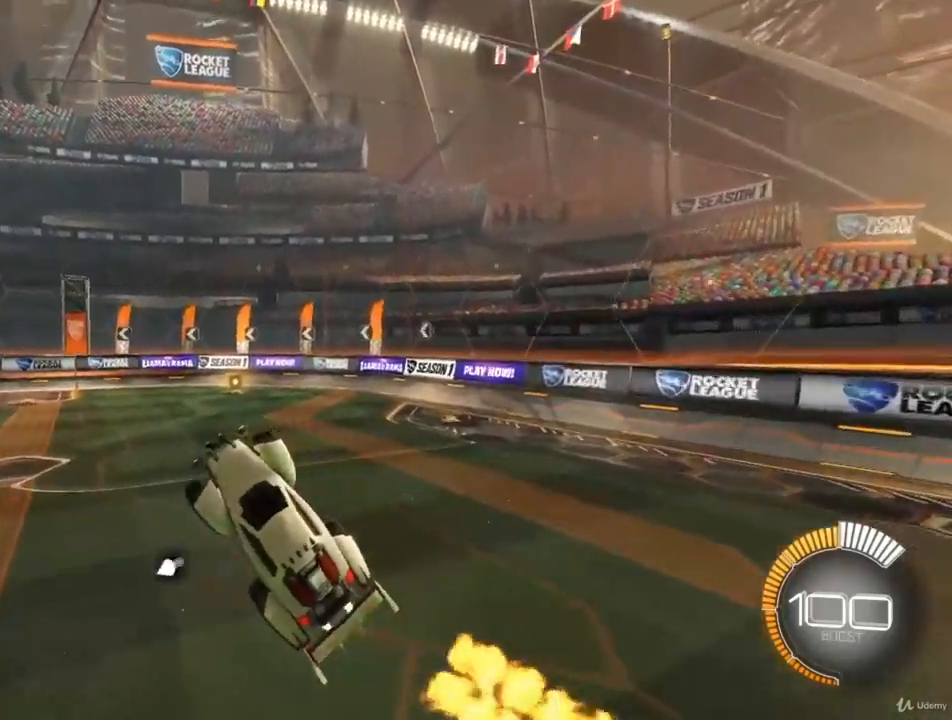
{"buttons": [], "left_stick": "up-right", "right_stick": "center", "events": [[100, "left_stick", "down-left"], [233, "left_stick", "center"], [367, "left_stick", "up-right"], [433, "CIRCLE", "up"]]}
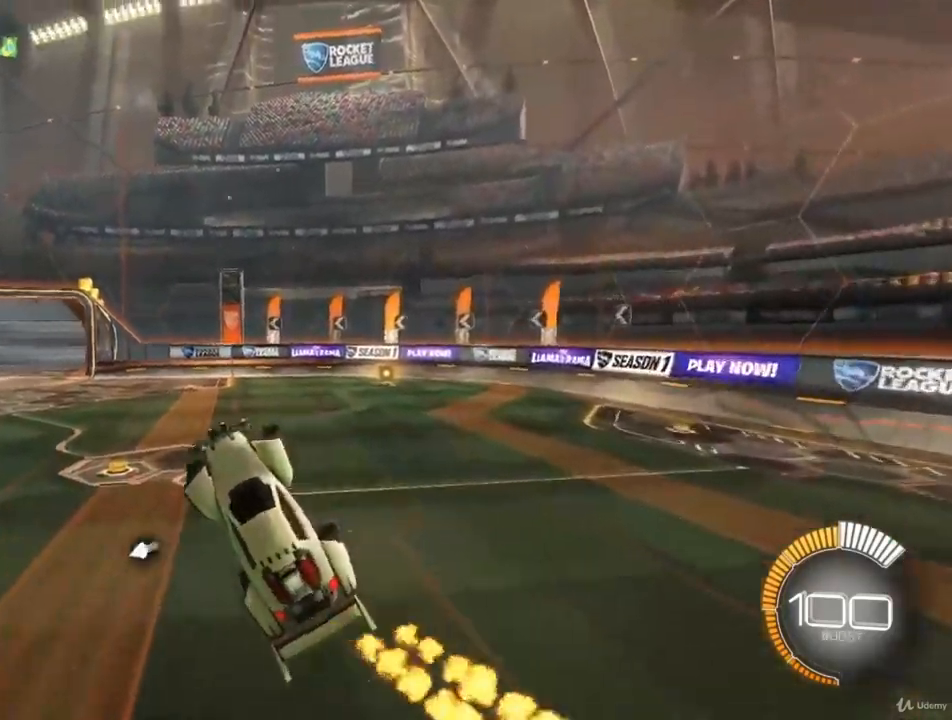
{"buttons": ["CIRCLE"], "left_stick": "right", "right_stick": "center", "events": [[133, "CIRCLE", "down"], [167, "left_stick", "center"], [333, "CIRCLE", "up"], [400, "CIRCLE", "down"], [400, "left_stick", "right"]]}
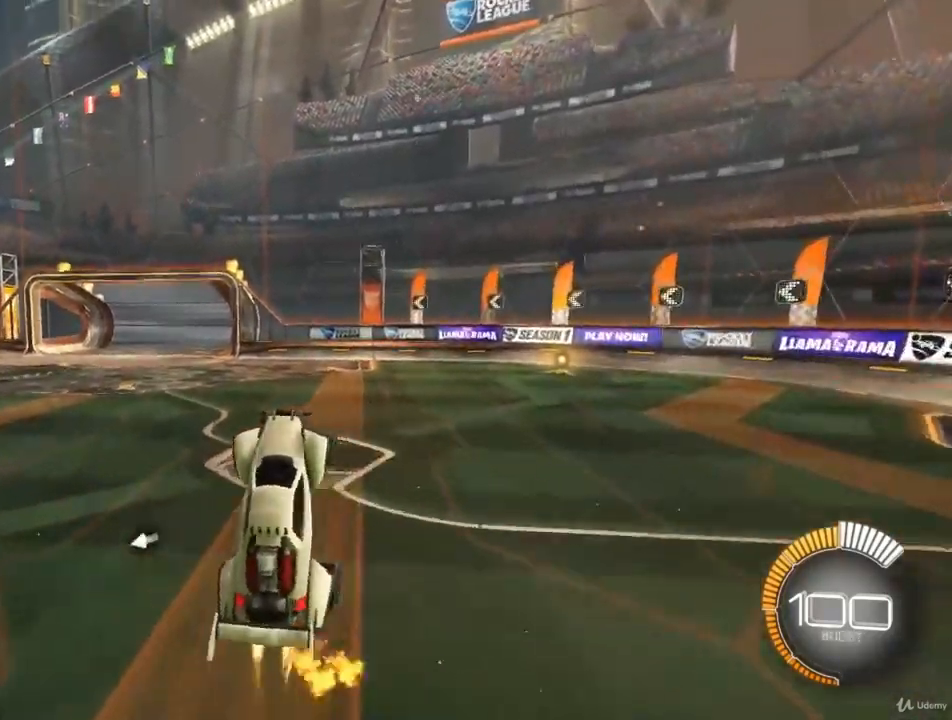
{"buttons": ["CIRCLE"], "left_stick": "down-left", "right_stick": "center", "events": [[33, "left_stick", "center"], [133, "CIRCLE", "up"], [200, "CIRCLE", "down"], [300, "left_stick", "down"], [400, "left_stick", "down-left"]]}
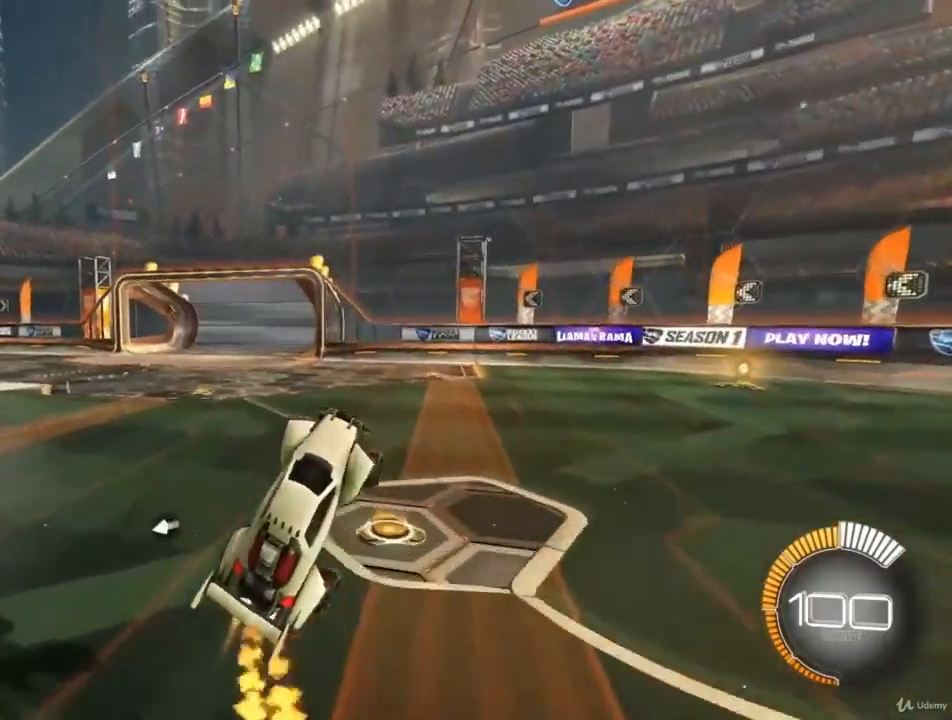
{"buttons": ["CIRCLE"], "left_stick": "center", "right_stick": "center", "events": [[33, "left_stick", "left"], [133, "left_stick", "center"], [267, "CIRCLE", "up"], [267, "left_stick", "up-left"], [433, "CIRCLE", "down"], [433, "left_stick", "center"]]}
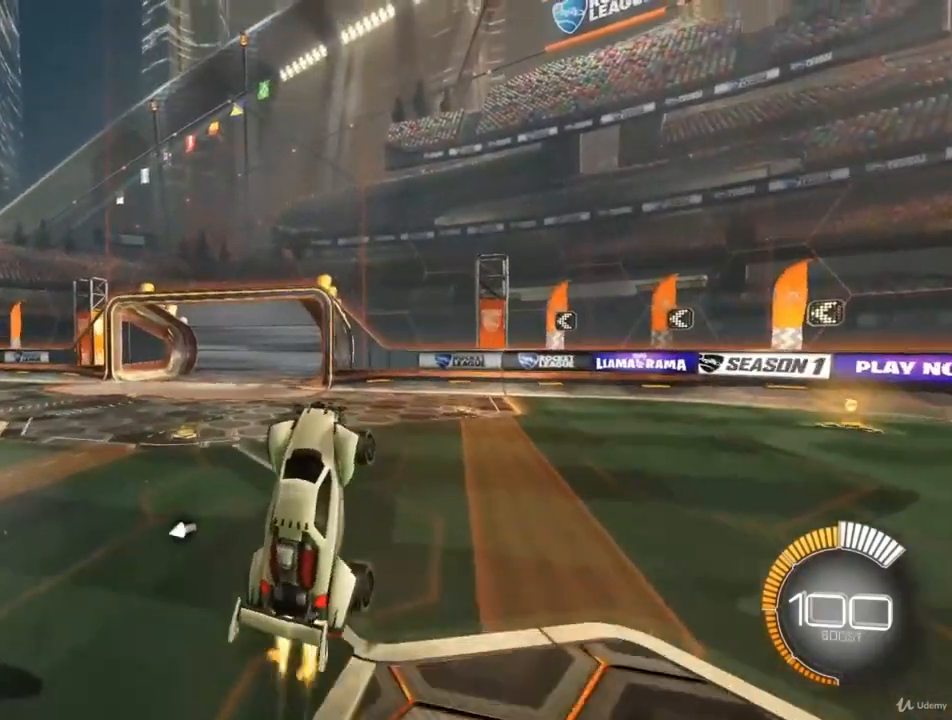
{"buttons": ["CIRCLE"], "left_stick": "down-right", "right_stick": "center", "events": [[100, "CIRCLE", "up"], [100, "left_stick", "left"], [167, "left_stick", "down-left"], [233, "CIRCLE", "down"], [433, "CIRCLE", "up"], [467, "CIRCLE", "down"], [467, "left_stick", "down-right"]]}
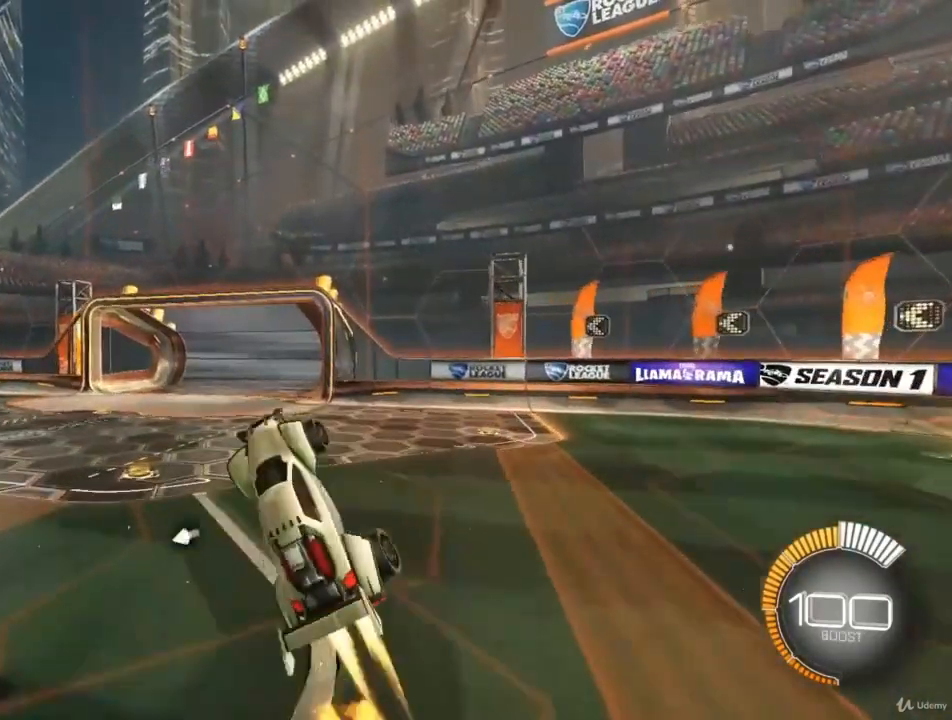
{"buttons": ["CIRCLE"], "left_stick": "center", "right_stick": "center", "events": [[167, "left_stick", "center"], [233, "CIRCLE", "up"], [267, "CIRCLE", "down"], [367, "left_stick", "down"], [500, "left_stick", "center"]]}
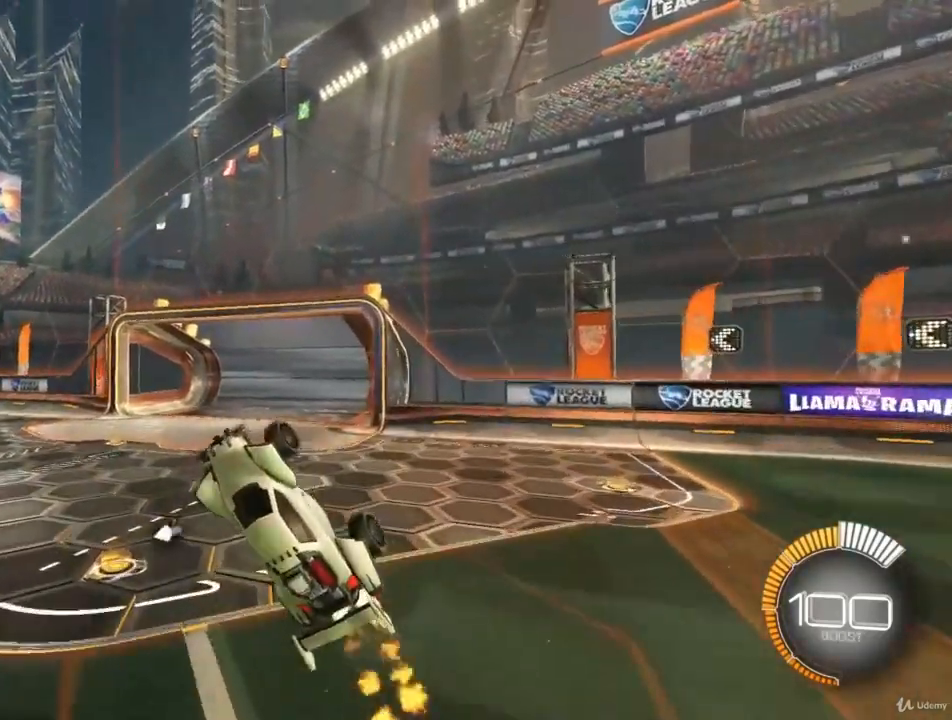
{"buttons": ["CIRCLE"], "left_stick": "up-right", "right_stick": "center", "events": [[67, "CIRCLE", "up"], [100, "left_stick", "down-right"], [167, "CIRCLE", "down"], [300, "left_stick", "center"], [467, "left_stick", "up-right"]]}
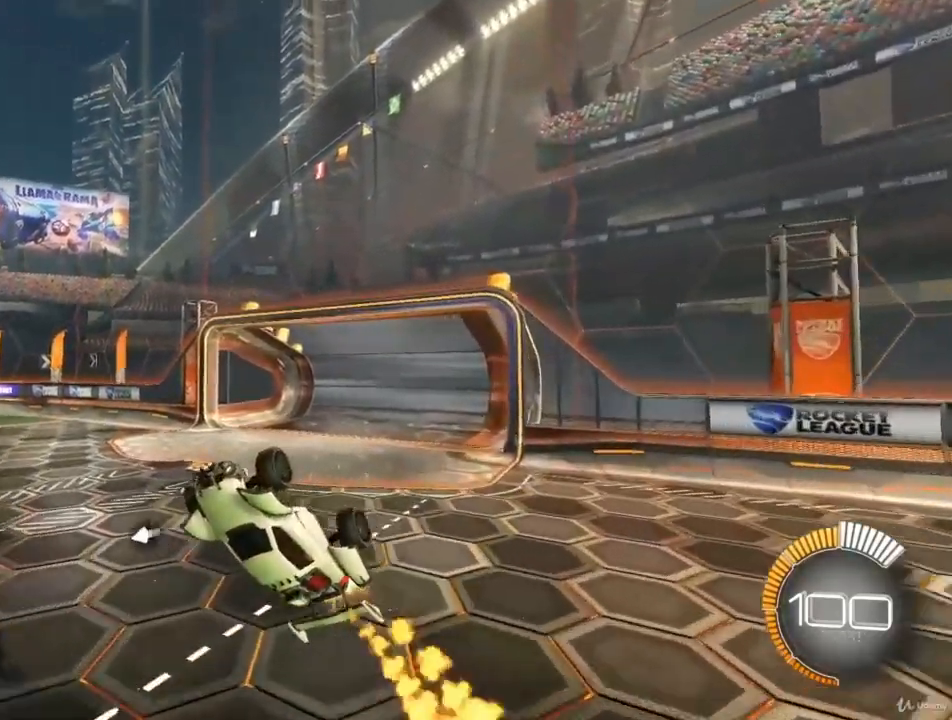
{"buttons": ["CIRCLE"], "left_stick": "center", "right_stick": "center", "events": [[267, "left_stick", "right"], [367, "left_stick", "down-right"], [500, "left_stick", "center"]]}
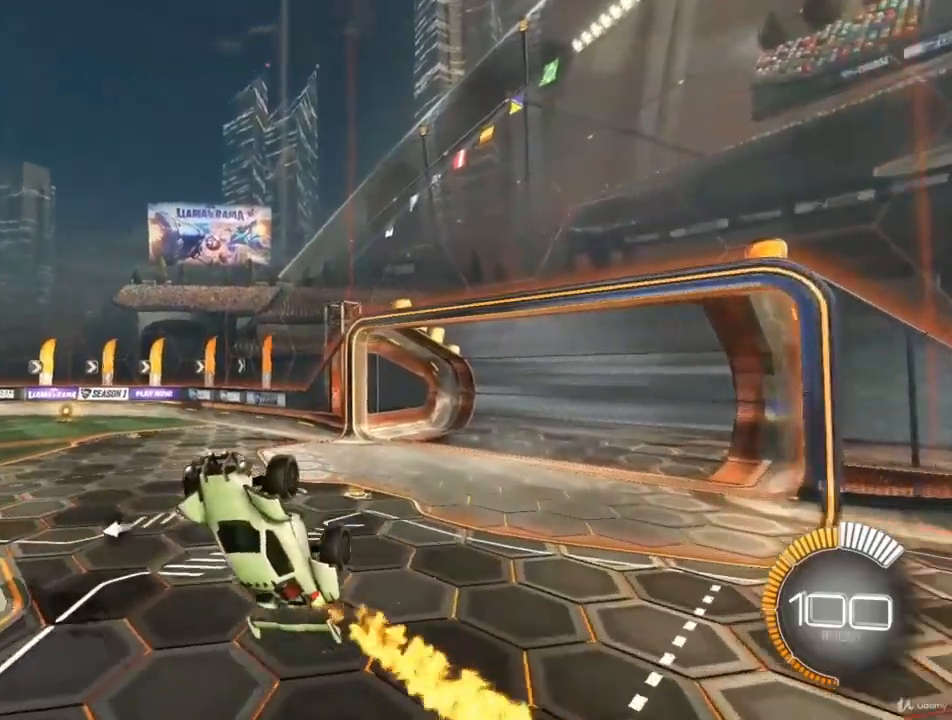
{"buttons": [], "left_stick": "center", "right_stick": "center", "events": [[267, "left_stick", "up"], [433, "left_stick", "center"], [500, "CIRCLE", "up"]]}
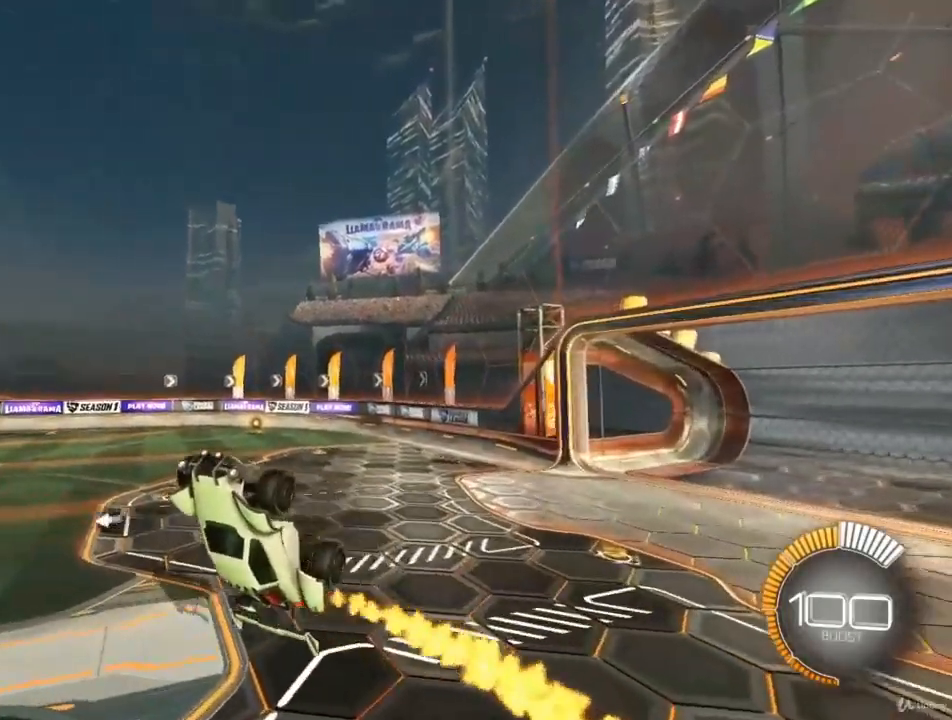
{"buttons": [], "left_stick": "center", "right_stick": "center", "events": [[100, "left_stick", "up"], [267, "CIRCLE", "down"], [333, "left_stick", "center"], [400, "CIRCLE", "up"]]}
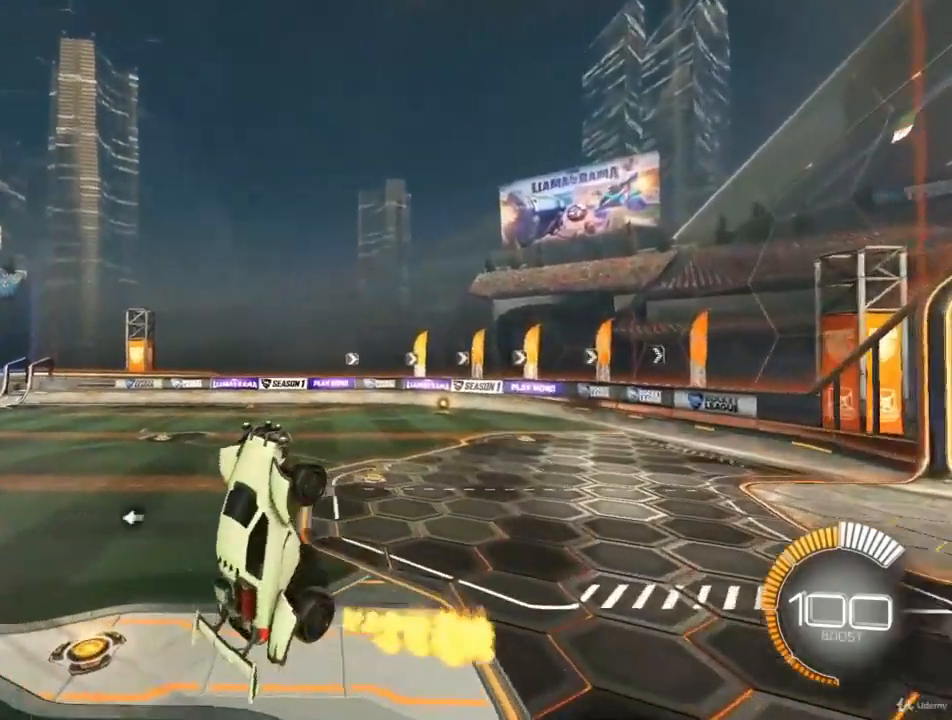
{"buttons": ["CIRCLE"], "left_stick": "center", "right_stick": "center", "events": [[33, "CIRCLE", "down"], [167, "left_stick", "up"], [200, "CIRCLE", "up"], [333, "CIRCLE", "down"], [333, "left_stick", "center"]]}